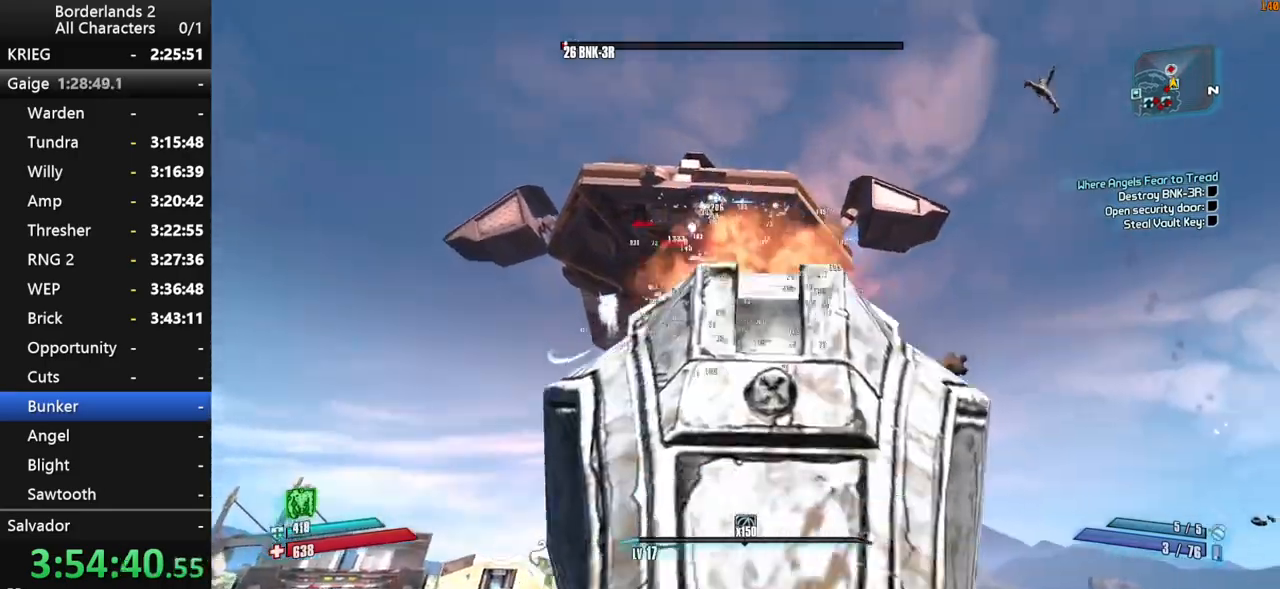
Gameplay with keyboard and mouse; each line is a JSON object with the keys and mouse buttons held at the frame after it. "events" lists presses ("down") and releases ("up") of "1", "2", "3", "4", "a", "b", "c", "ctrl", "d", "down", "e", "end", "escape", "f", "g", "left", "q", "r", "return", "right", "s", "shift", "space", "t", "tab", "up", "v", "w", "x", "y", "z", "mouse_left", "mouse_middle", "mouse_right", "mouse_wheel_up" and "mouse_wheel_down" between this image and that frame as [ms after this image, input, new state], when the widget could be followed in between. "mouse_left", "mouse_middle", "mouse_right", "mouse_wheel_up", "mouse_wheel_down" = the "left", "middle", "right", "wheel_up", "wheel_down" buttons of the "mouse" list. No other keys are recorded. "mouse_move" is the direction in which the mouse moves at that frame (one of eight, or "still"), when it could be read.
{"keys": ["shift"], "mouse": ["right", "wheel_down"], "mouse_move": "up-right", "events": [[467, "a", "up"]]}
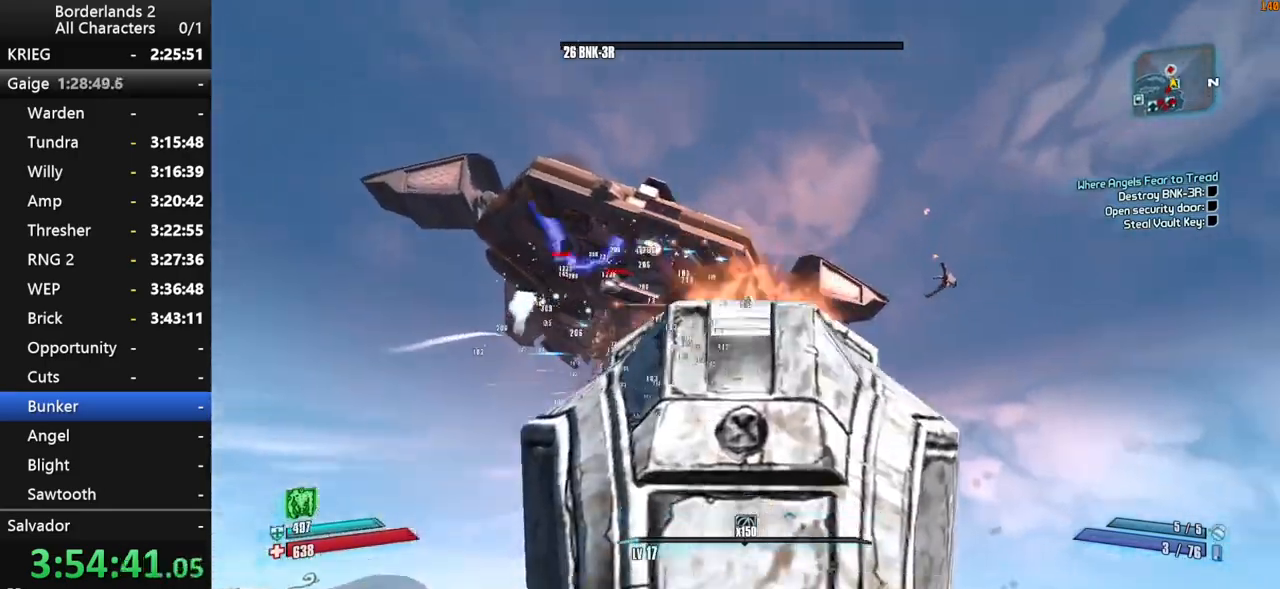
{"keys": ["d", "shift", "w"], "mouse": ["right", "wheel_down"], "mouse_move": "up-right", "events": [[117, "d", "down"], [484, "w", "down"]]}
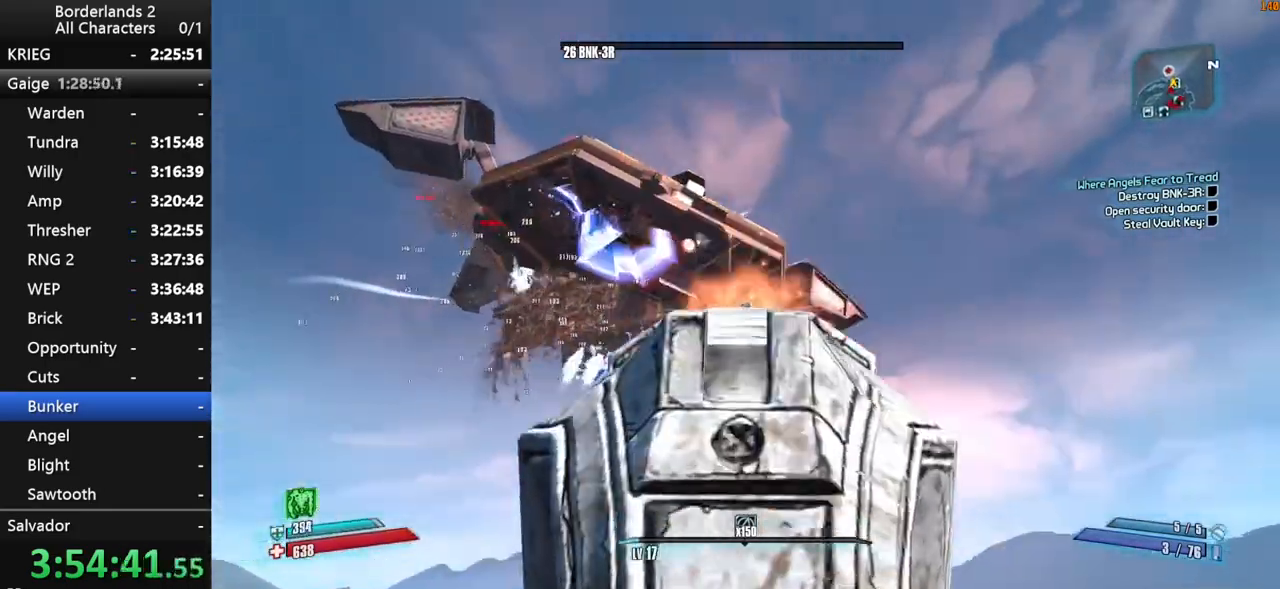
{"keys": ["d", "shift"], "mouse": ["right", "wheel_down"], "mouse_move": "still", "events": [[450, "w", "up"]]}
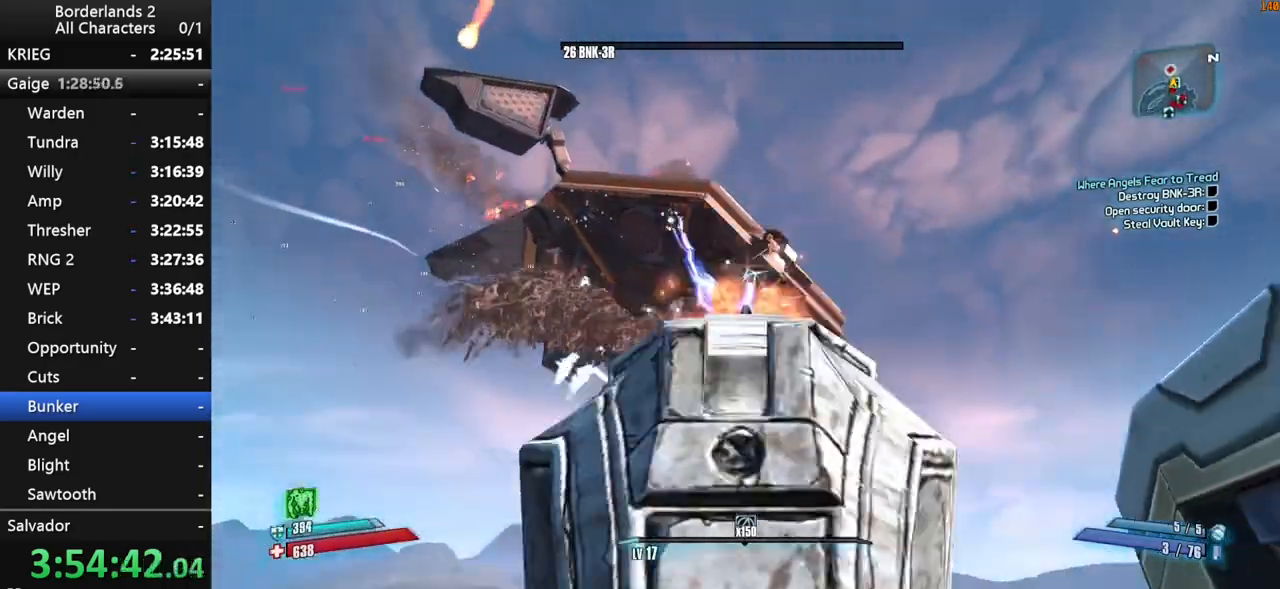
{"keys": ["shift", "w"], "mouse": ["right", "wheel_down"], "mouse_move": "still", "events": [[200, "d", "up"], [434, "w", "down"]]}
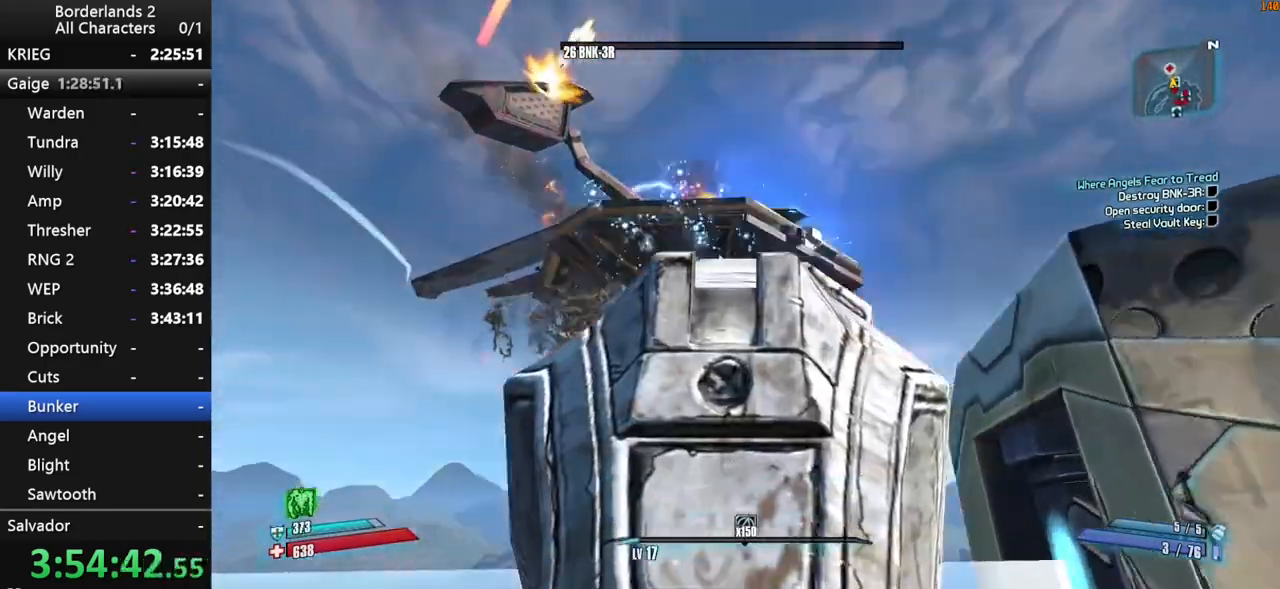
{"keys": ["shift"], "mouse": ["right", "wheel_down"], "mouse_move": "still", "events": [[17, "a", "down"], [117, "w", "up"], [167, "a", "up"]]}
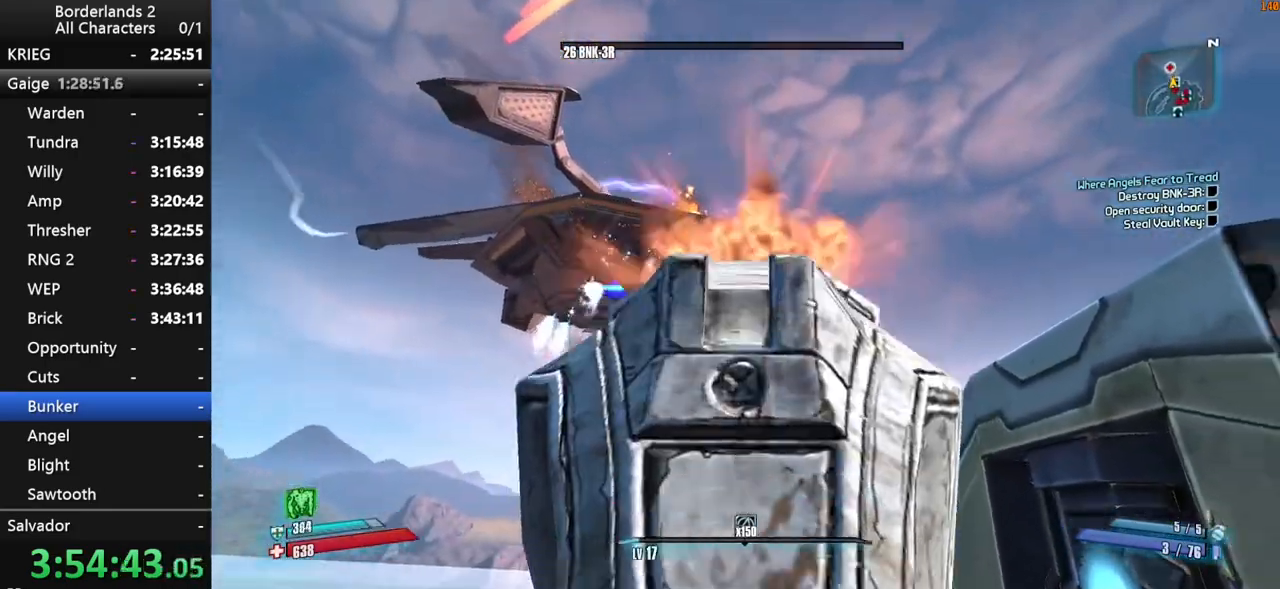
{"keys": ["shift"], "mouse": ["right", "wheel_down"], "mouse_move": "up-right", "events": []}
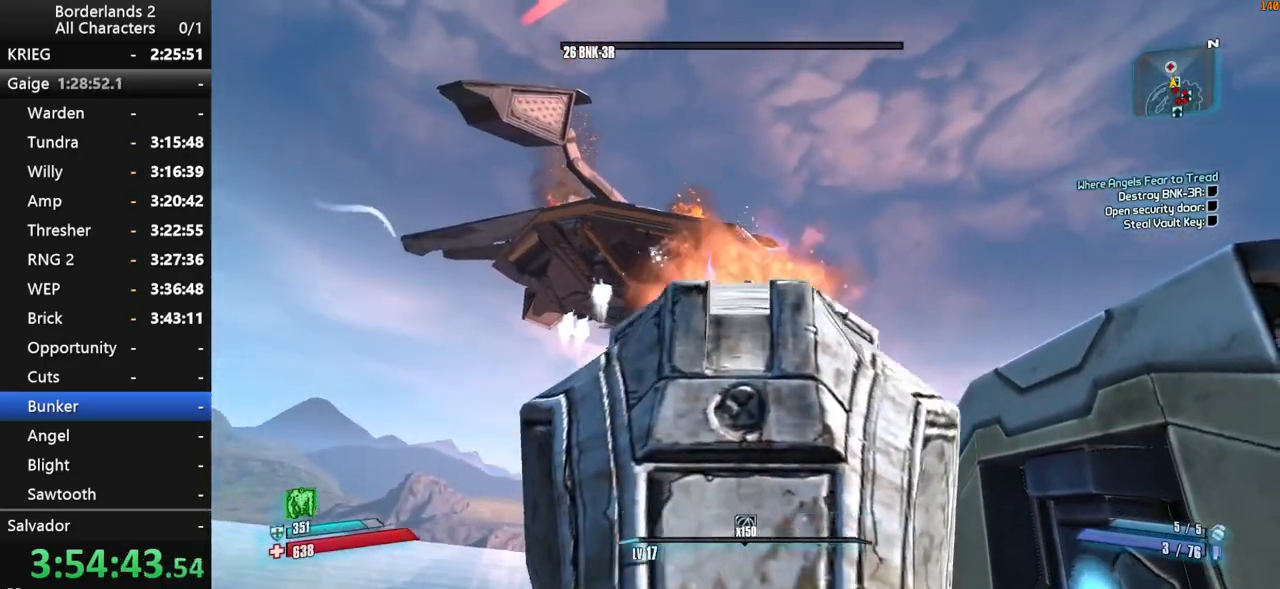
{"keys": ["shift"], "mouse": ["right", "wheel_down"], "mouse_move": "still", "events": []}
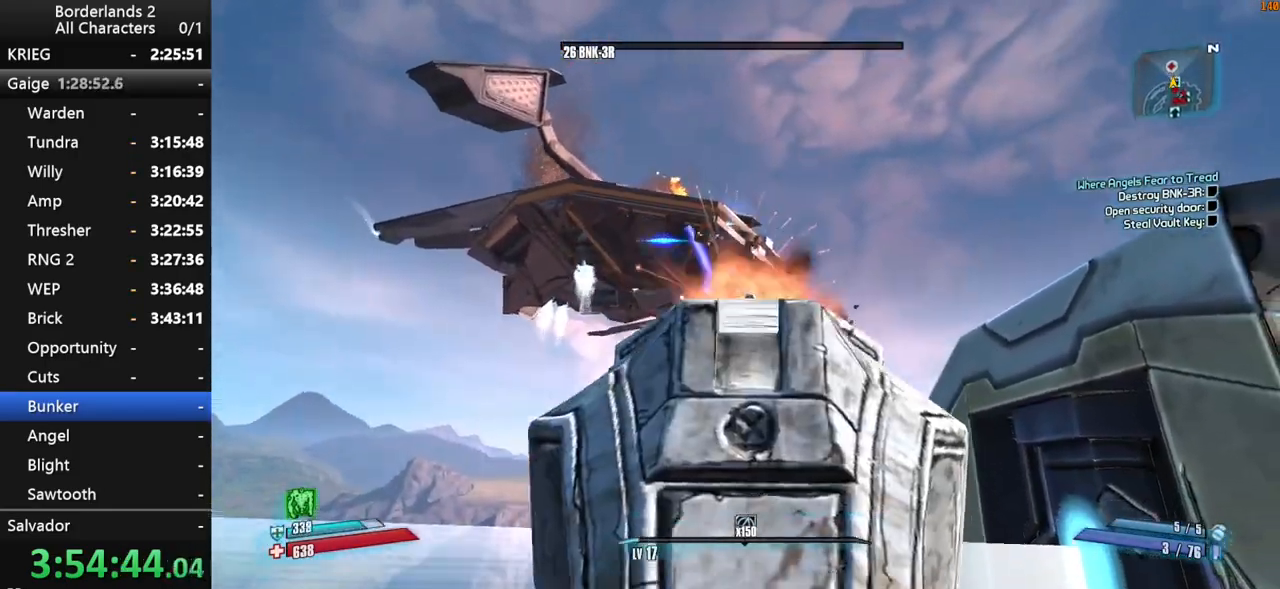
{"keys": ["shift"], "mouse": ["right", "wheel_down"], "mouse_move": "still", "events": []}
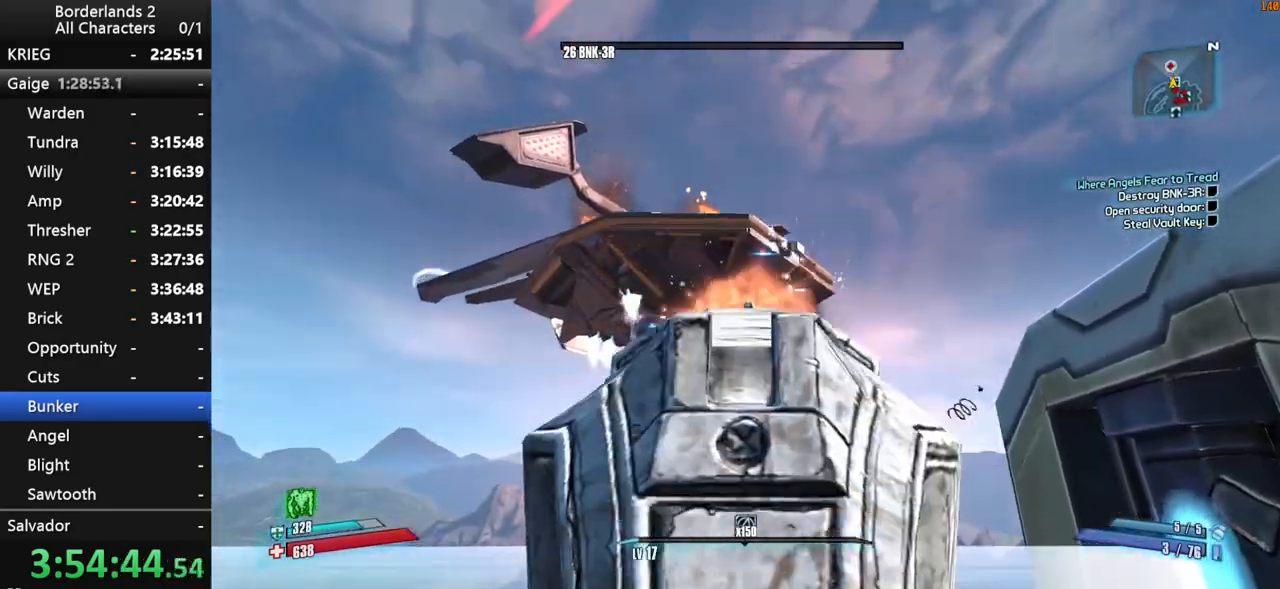
{"keys": ["a", "shift", "w"], "mouse": [], "mouse_move": "left", "events": [[317, "mouse_right", "up"], [367, "a", "down"], [367, "shift", "up"], [450, "w", "down"], [500, "mouse_wheel_down", "up"], [500, "shift", "down"]]}
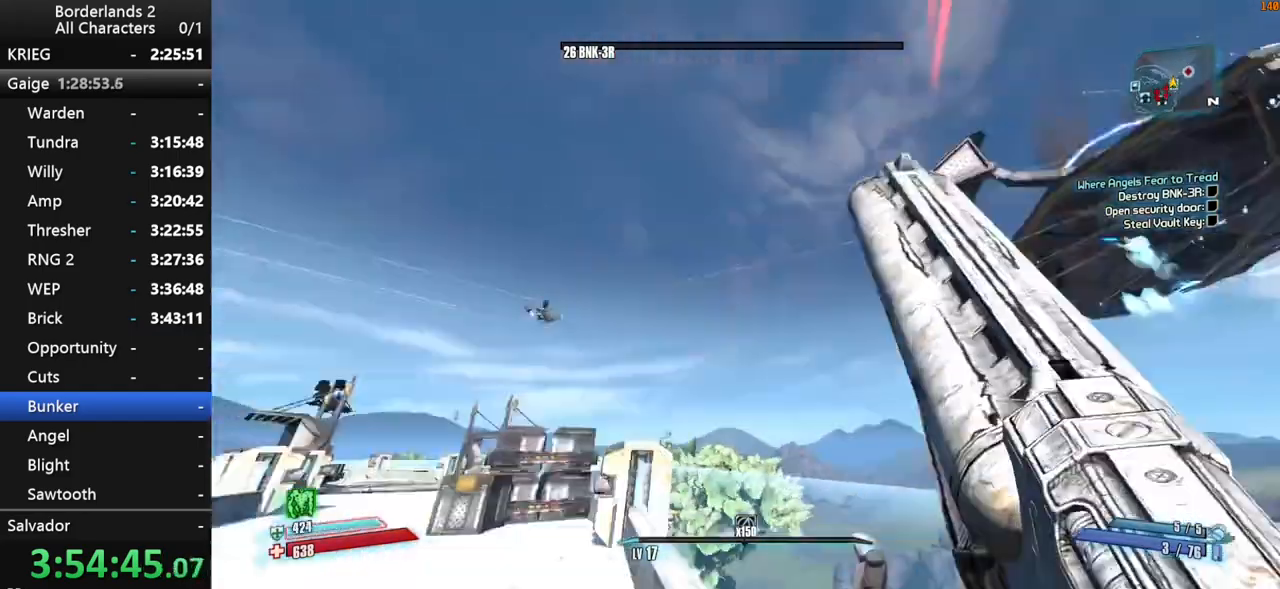
{"keys": ["d", "shift", "w"], "mouse": [], "mouse_move": "still", "events": [[100, "a", "up"], [150, "shift", "up"], [200, "shift", "down"], [234, "d", "down"]]}
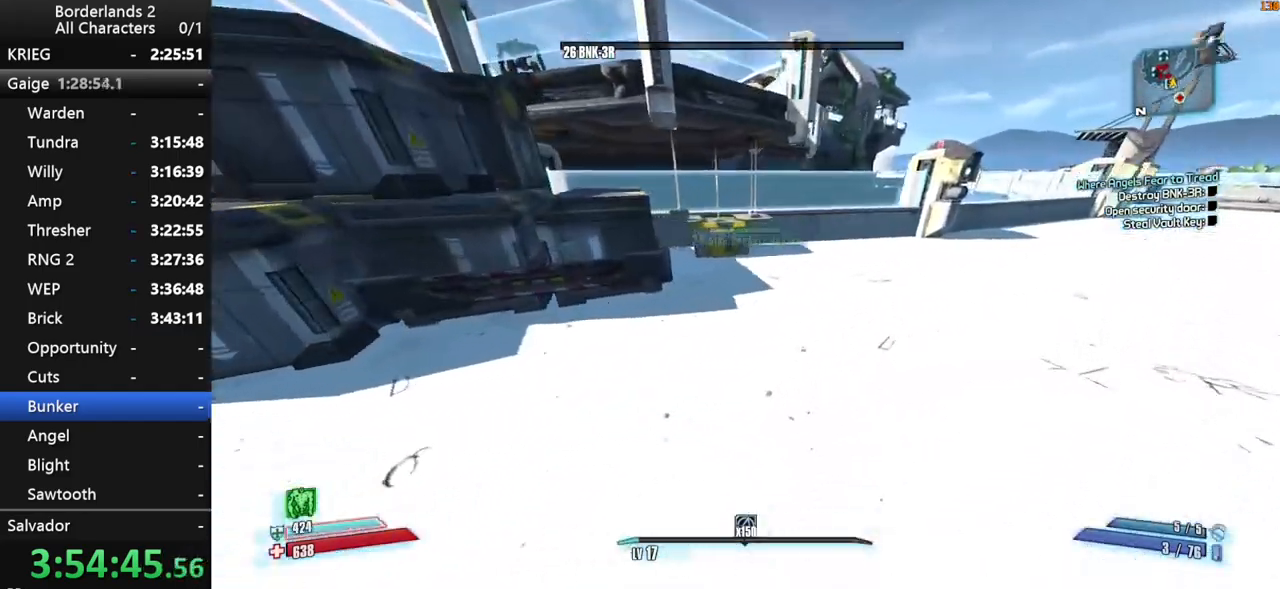
{"keys": [], "mouse": [], "mouse_move": "up", "events": [[17, "d", "up"], [400, "shift", "up"], [450, "w", "up"]]}
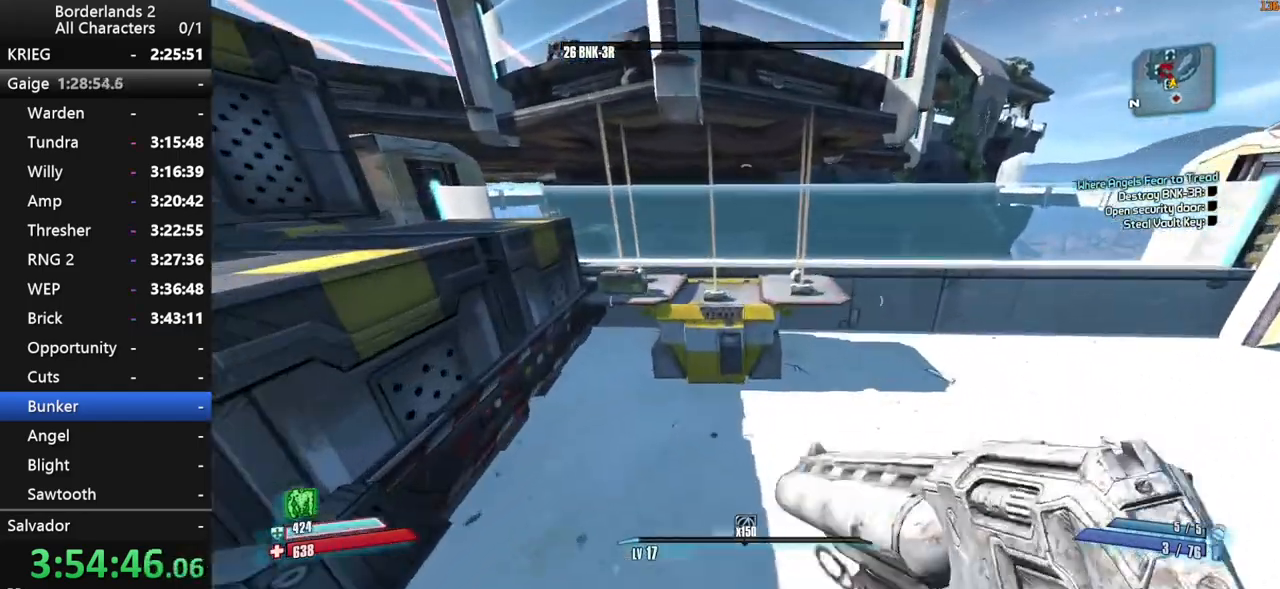
{"keys": ["space", "w"], "mouse": [], "mouse_move": "right", "events": [[34, "e", "down"], [317, "w", "down"], [450, "space", "down"], [500, "e", "up"]]}
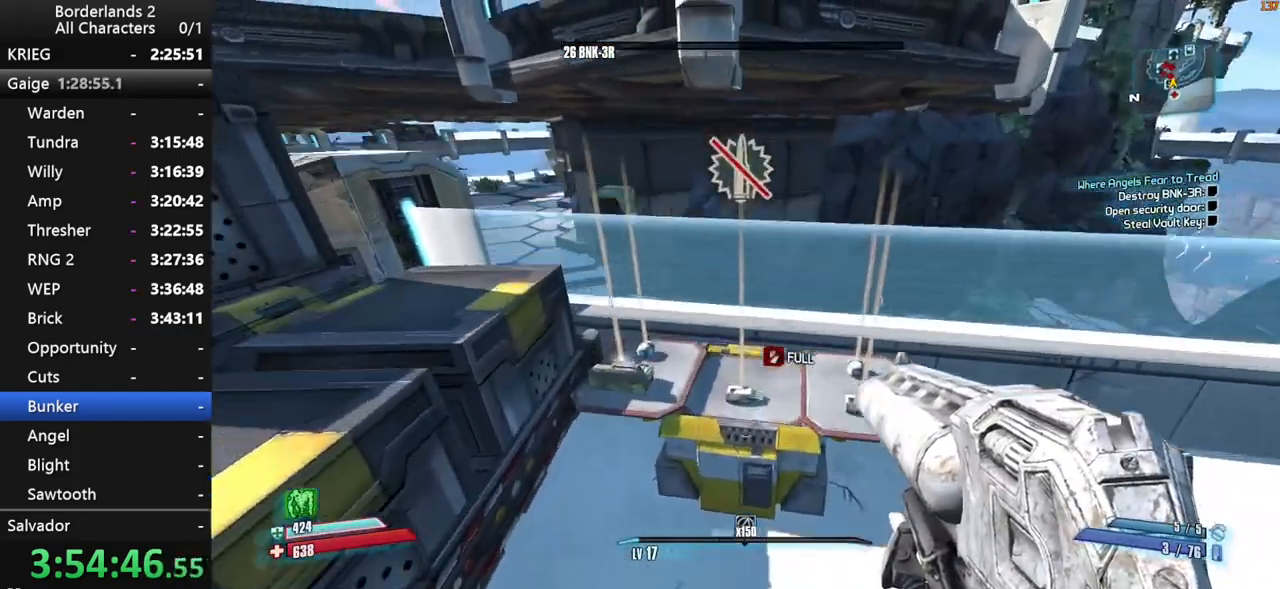
{"keys": ["shift"], "mouse": [], "mouse_move": "down", "events": [[50, "mouse_wheel_up", "down"], [50, "space", "up"], [100, "mouse_wheel_up", "up"], [234, "w", "up"], [467, "shift", "down"]]}
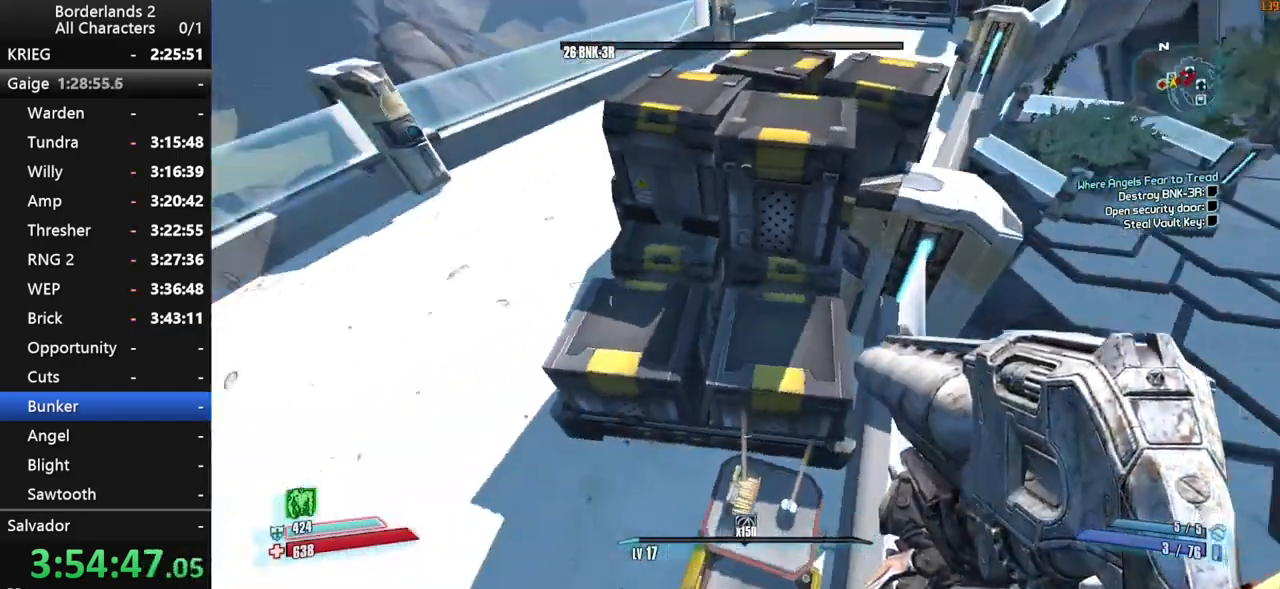
{"keys": ["a", "w"], "mouse": [], "mouse_move": "still", "events": [[167, "shift", "up"], [250, "a", "down"], [450, "w", "down"]]}
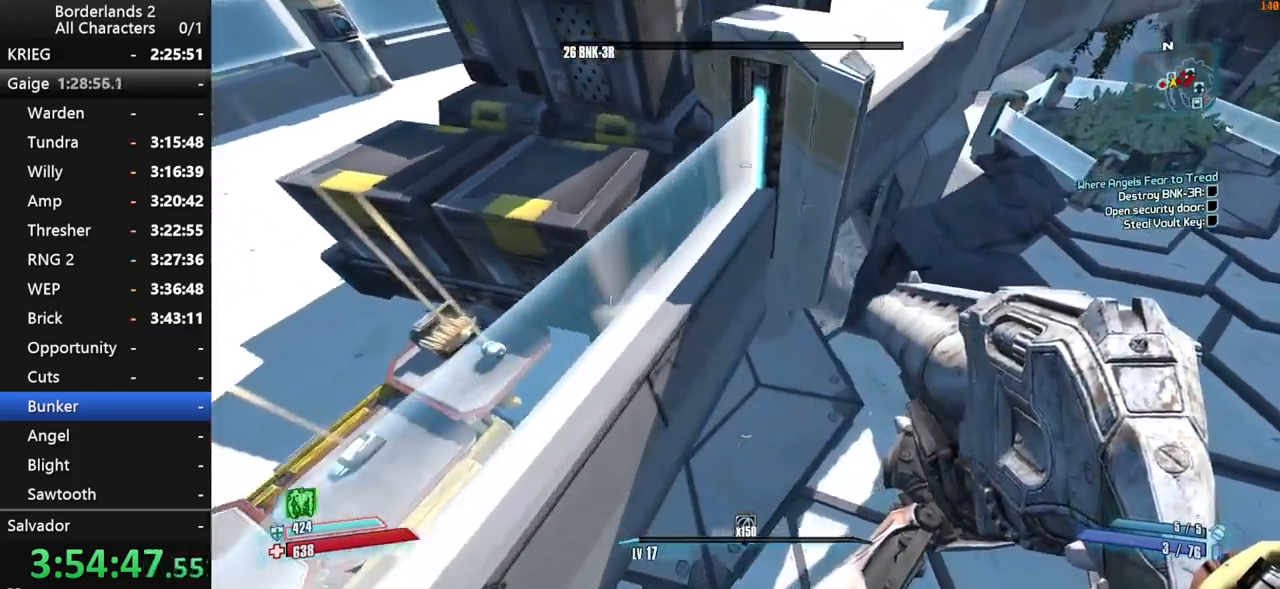
{"keys": ["w"], "mouse": [], "mouse_move": "up", "events": [[84, "a", "up"], [217, "a", "down"], [417, "a", "up"], [417, "mouse_wheel_down", "down"], [450, "mouse_wheel_down", "up"]]}
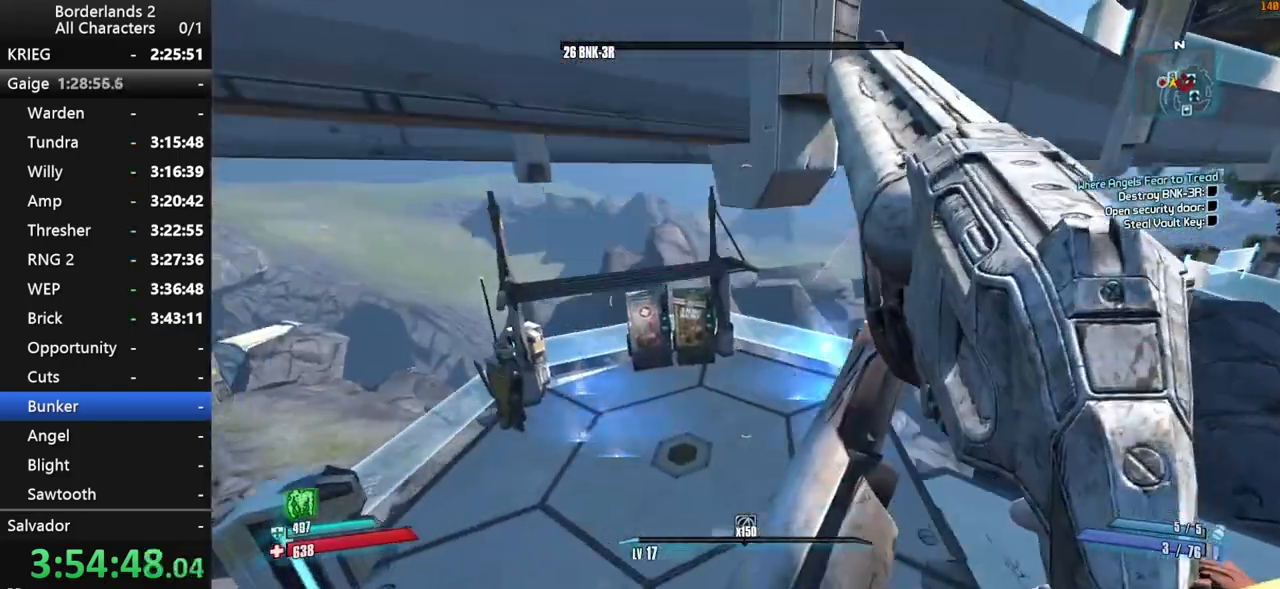
{"keys": ["shift", "w"], "mouse": [], "mouse_move": "up", "events": [[50, "mouse_wheel_up", "down"], [100, "mouse_wheel_up", "up"], [284, "shift", "down"], [434, "shift", "up"], [467, "shift", "down"]]}
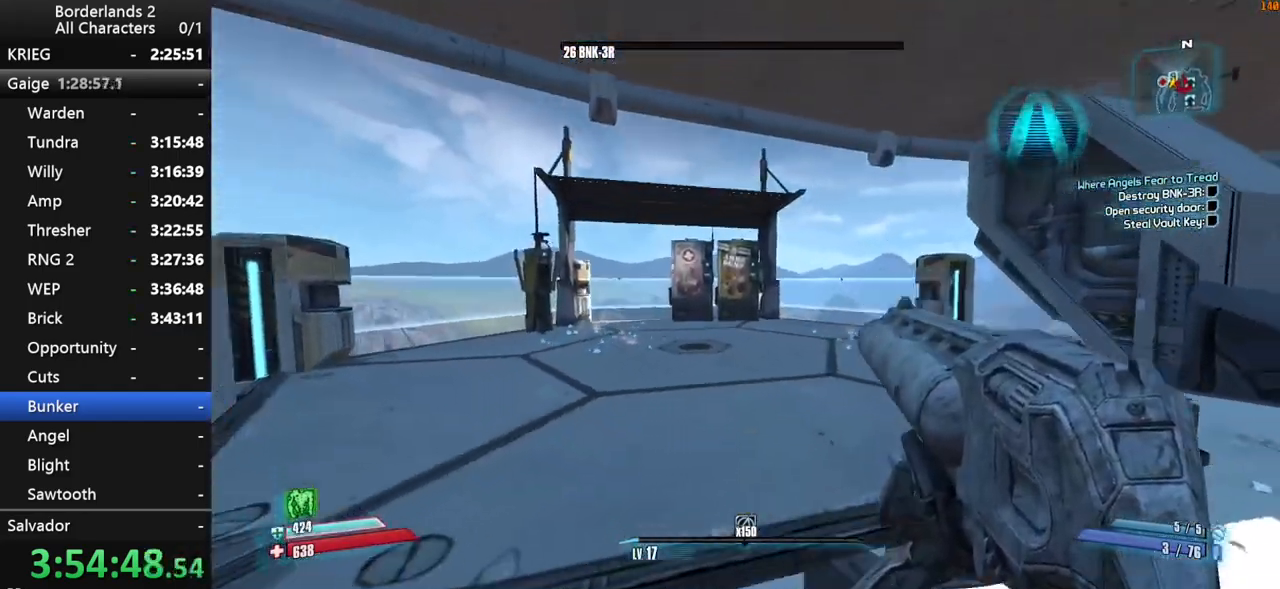
{"keys": ["w"], "mouse": [], "mouse_move": "still", "events": [[67, "shift", "up"], [350, "a", "down"], [484, "a", "up"]]}
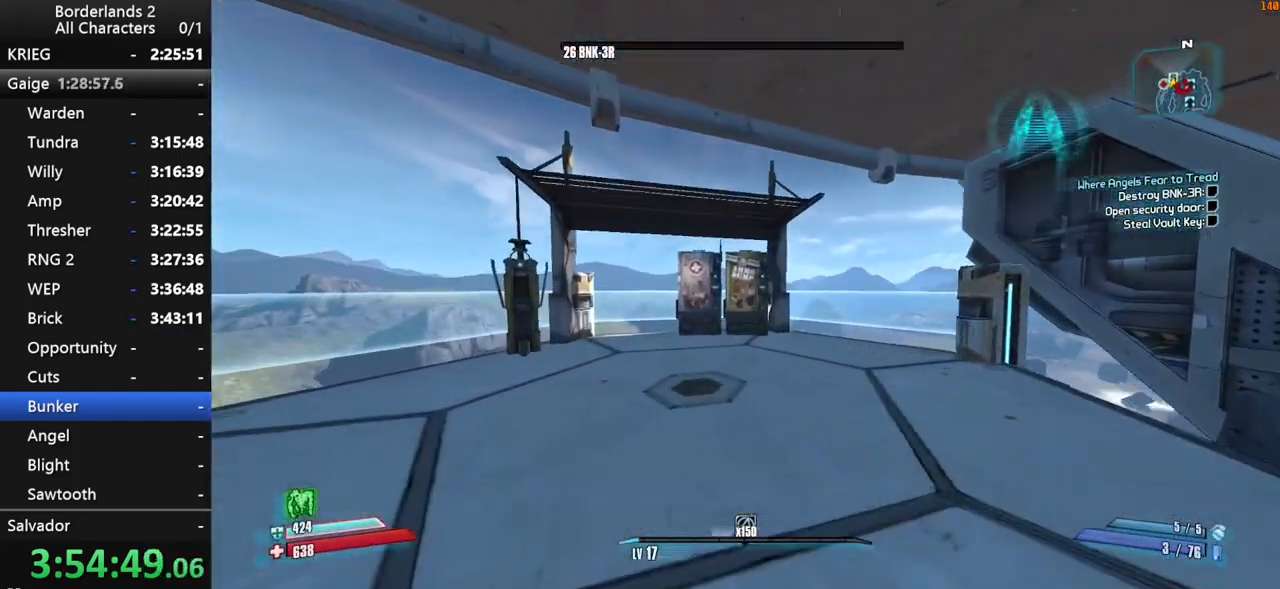
{"keys": ["shift", "w"], "mouse": [], "mouse_move": "still", "events": [[34, "shift", "down"]]}
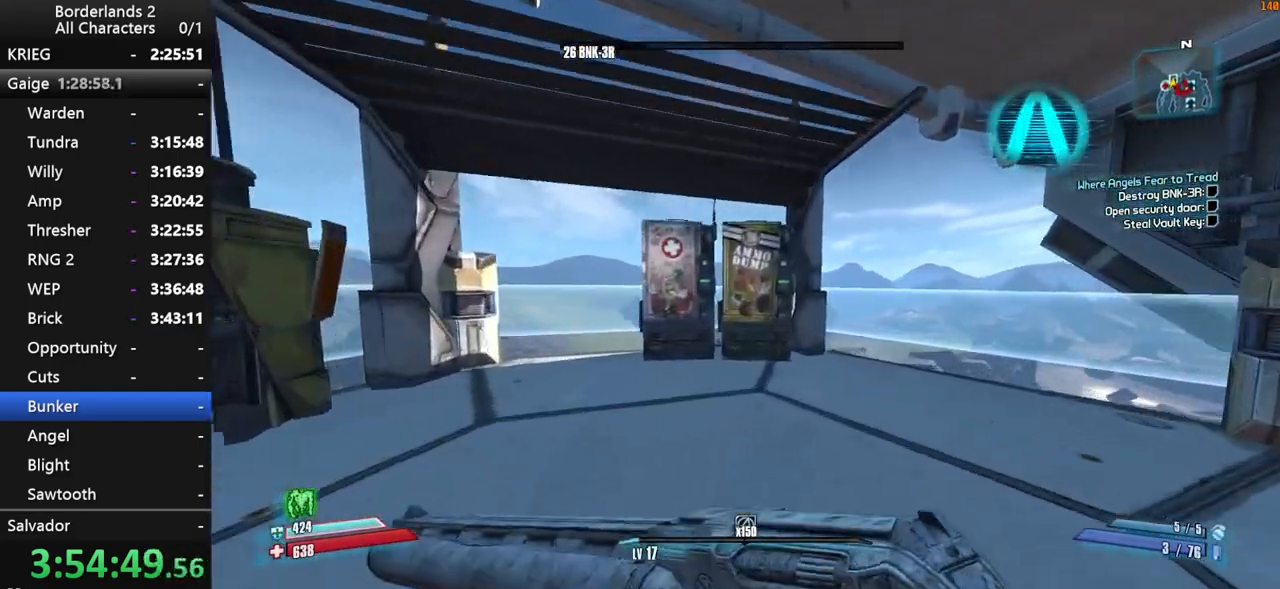
{"keys": [], "mouse": [], "mouse_move": "right", "events": [[284, "shift", "up"], [284, "w", "up"], [384, "e", "down"], [434, "e", "up"]]}
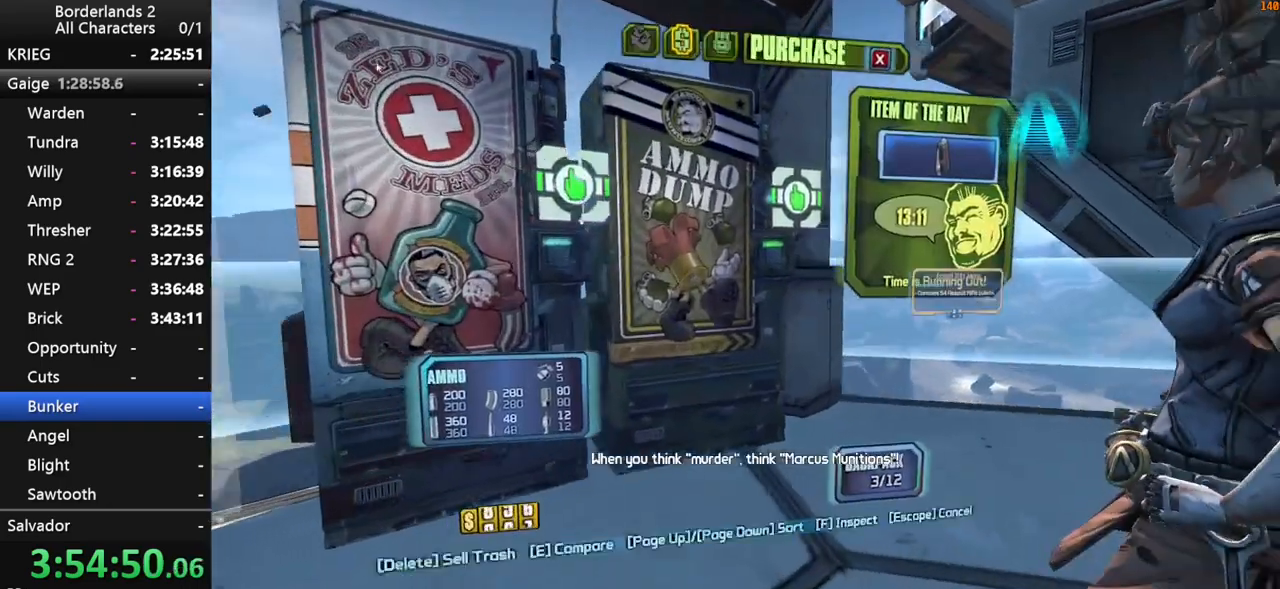
{"keys": [], "mouse": [], "mouse_move": "down-left", "events": [[167, "3", "down"], [200, "3", "up"]]}
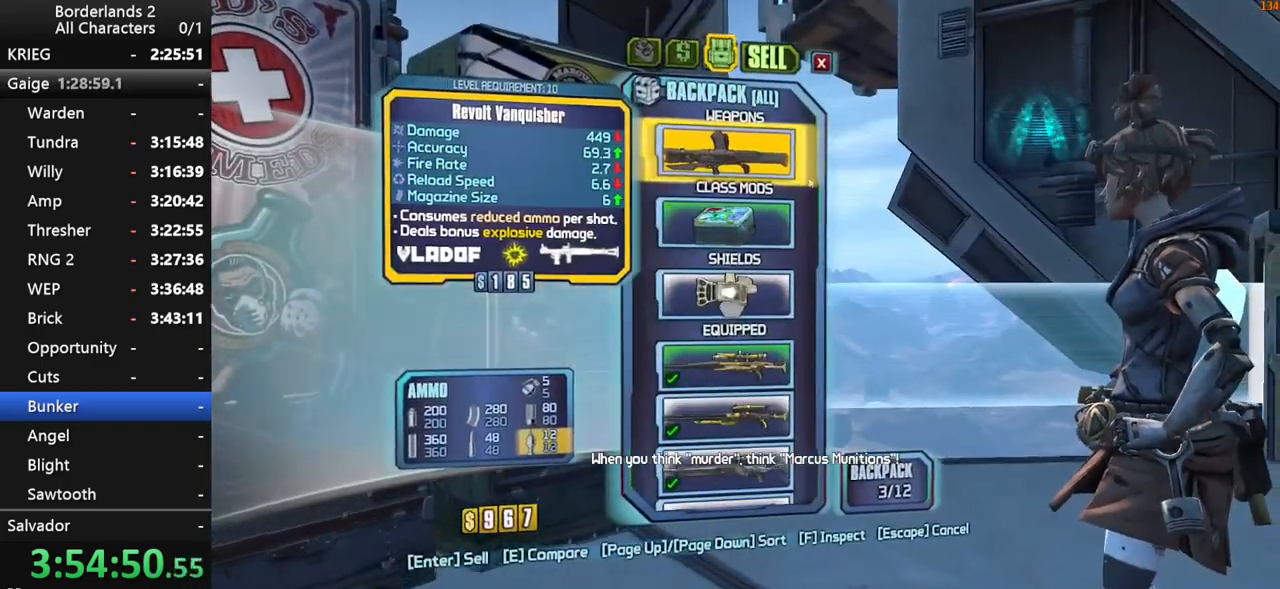
{"keys": [], "mouse": [], "mouse_move": "left", "events": []}
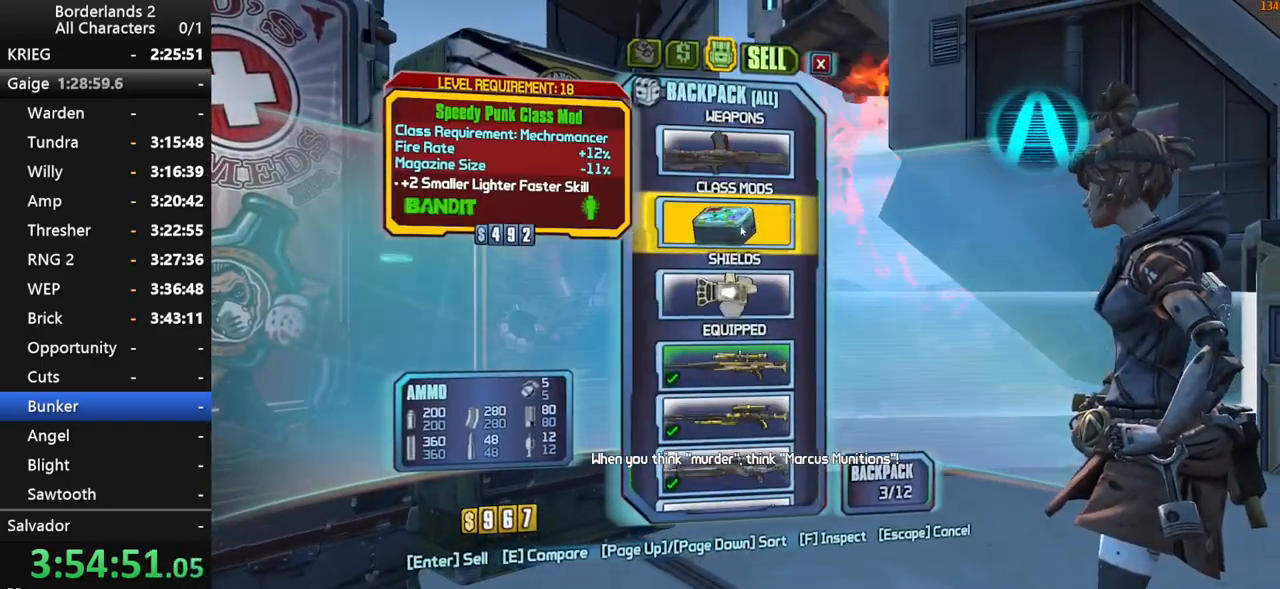
{"keys": [], "mouse": [], "mouse_move": "still", "events": []}
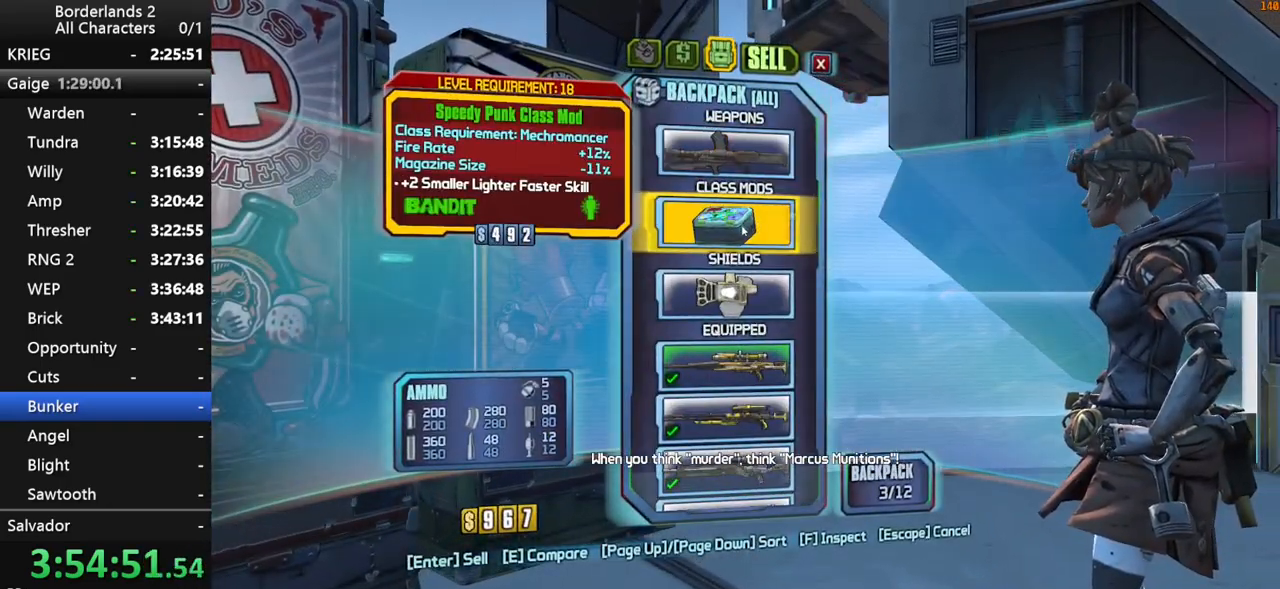
{"keys": [], "mouse": [], "mouse_move": "still", "events": []}
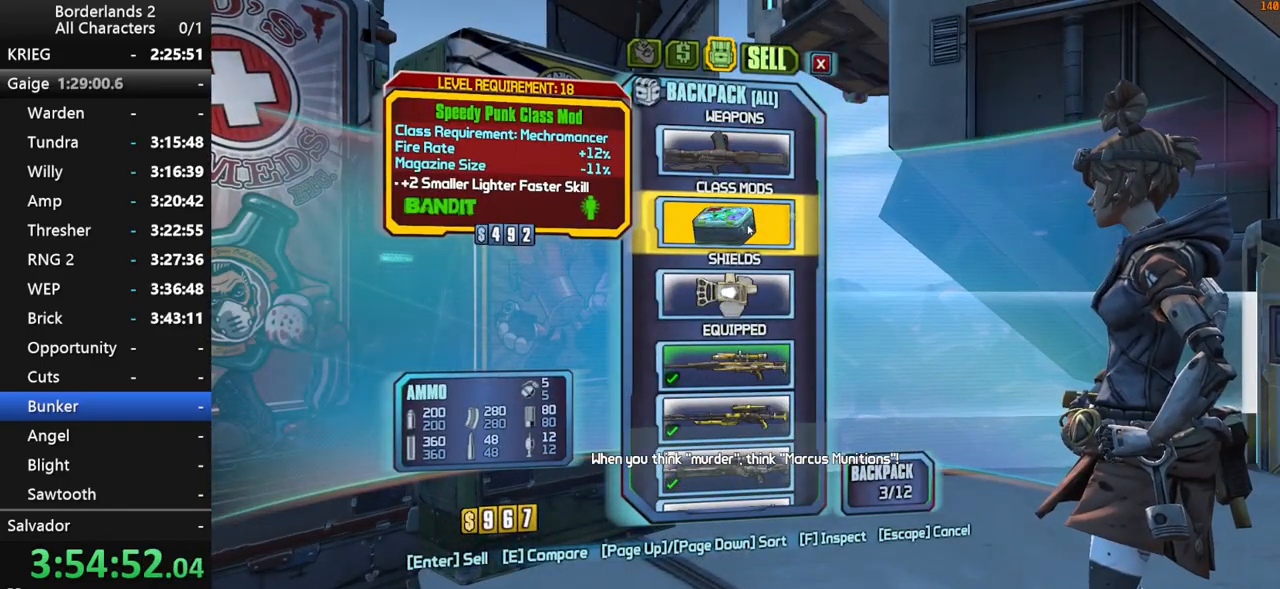
{"keys": [], "mouse": [], "mouse_move": "still", "events": []}
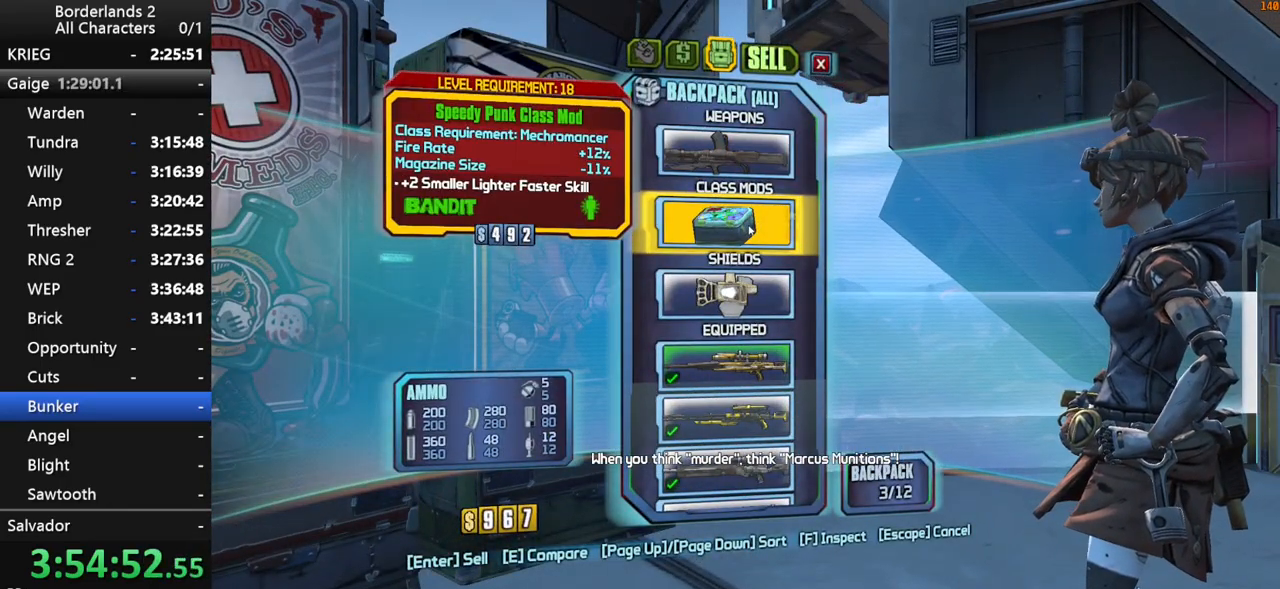
{"keys": [], "mouse": [], "mouse_move": "down", "events": []}
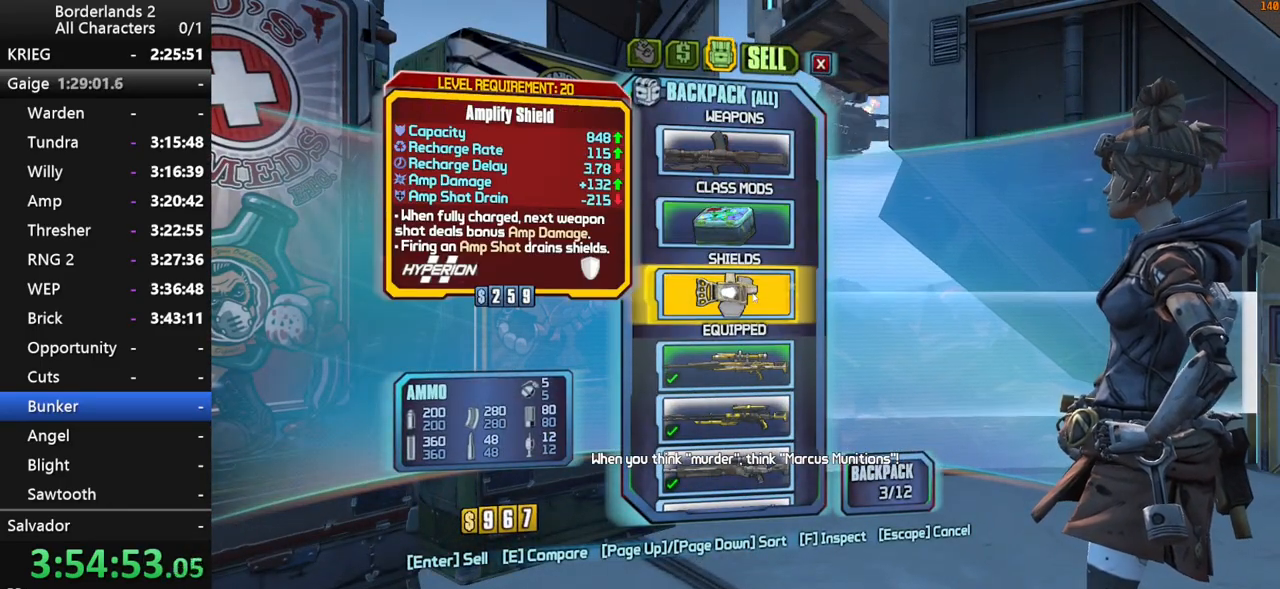
{"keys": [], "mouse": [], "mouse_move": "still", "events": []}
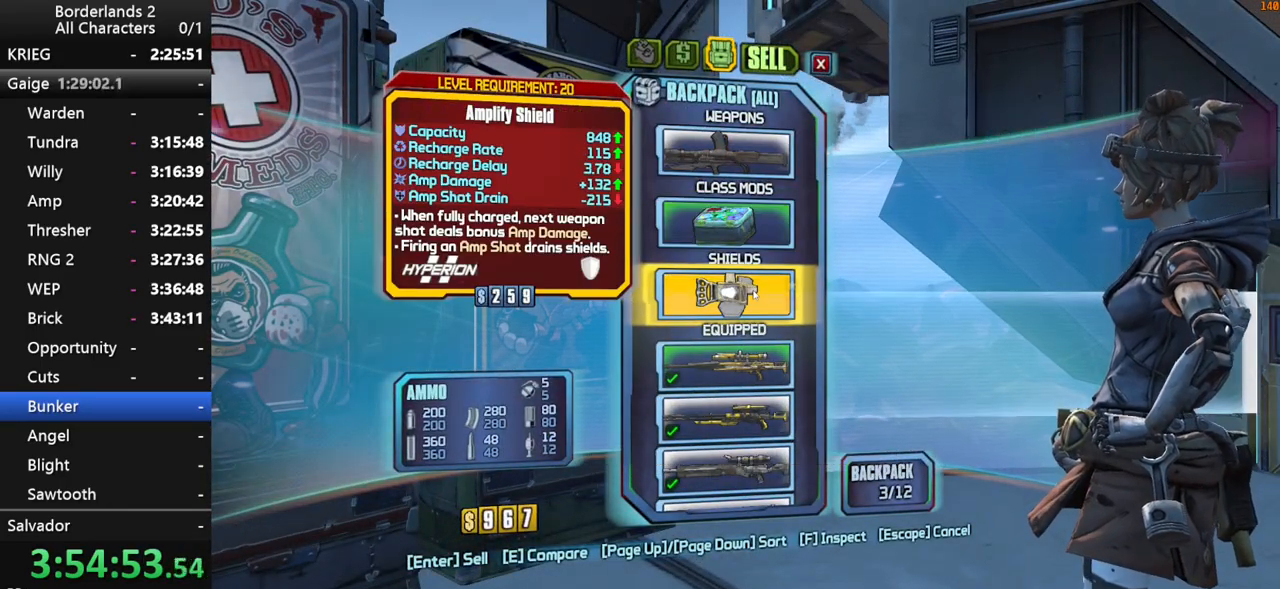
{"keys": [], "mouse": [], "mouse_move": "up", "events": []}
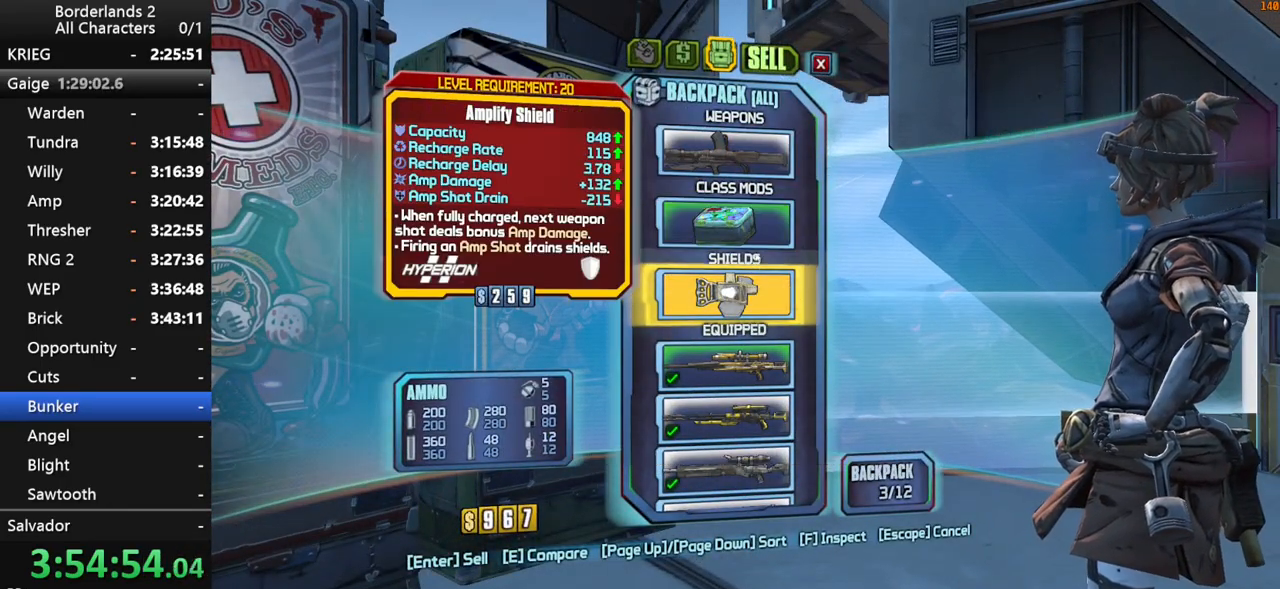
{"keys": [], "mouse": [], "mouse_move": "still", "events": []}
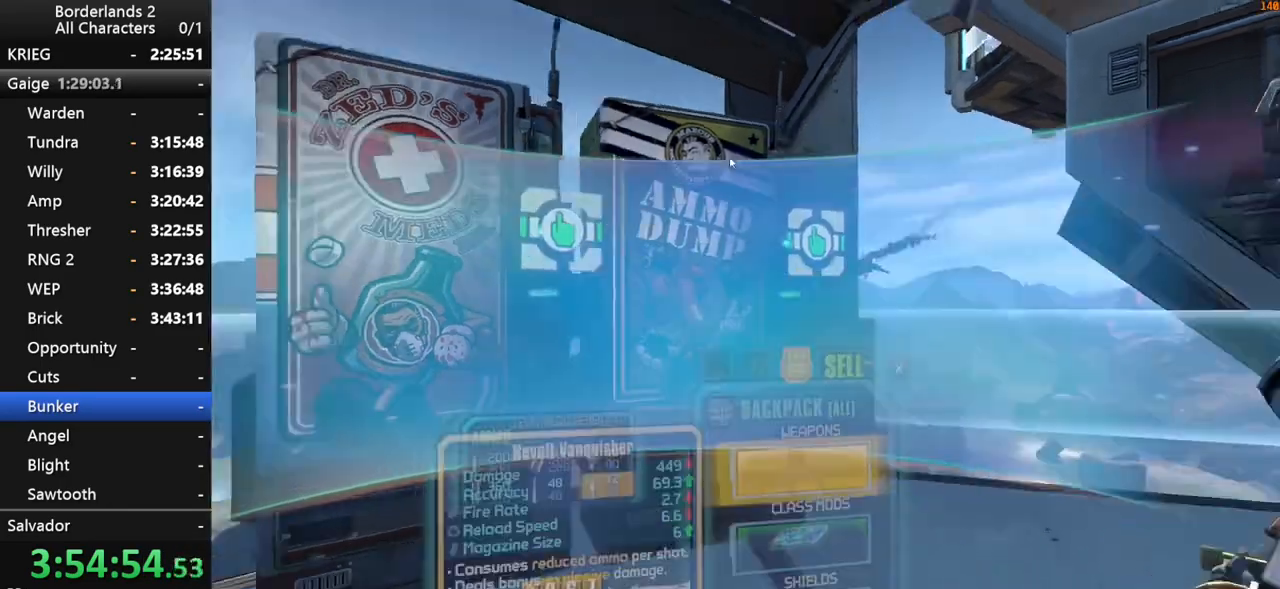
{"keys": [], "mouse": [], "mouse_move": "right", "events": [[117, "a", "down"], [300, "a", "up"], [350, "e", "down"], [450, "e", "up"]]}
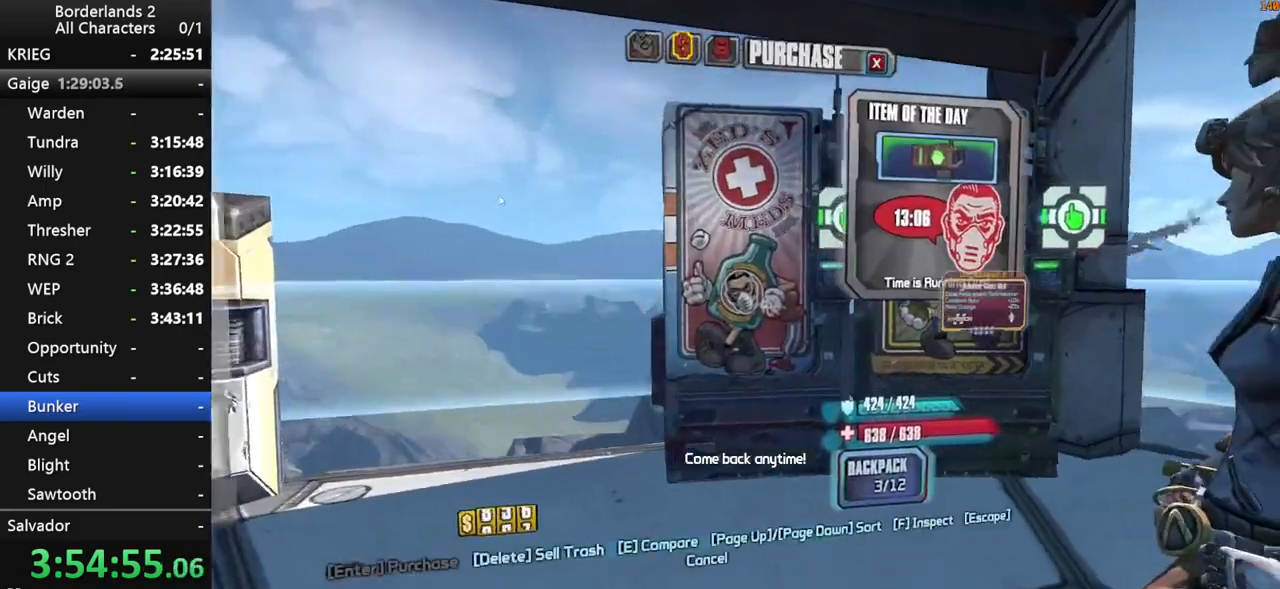
{"keys": [], "mouse": [], "mouse_move": "down-right", "events": [[184, "3", "down"], [267, "3", "up"]]}
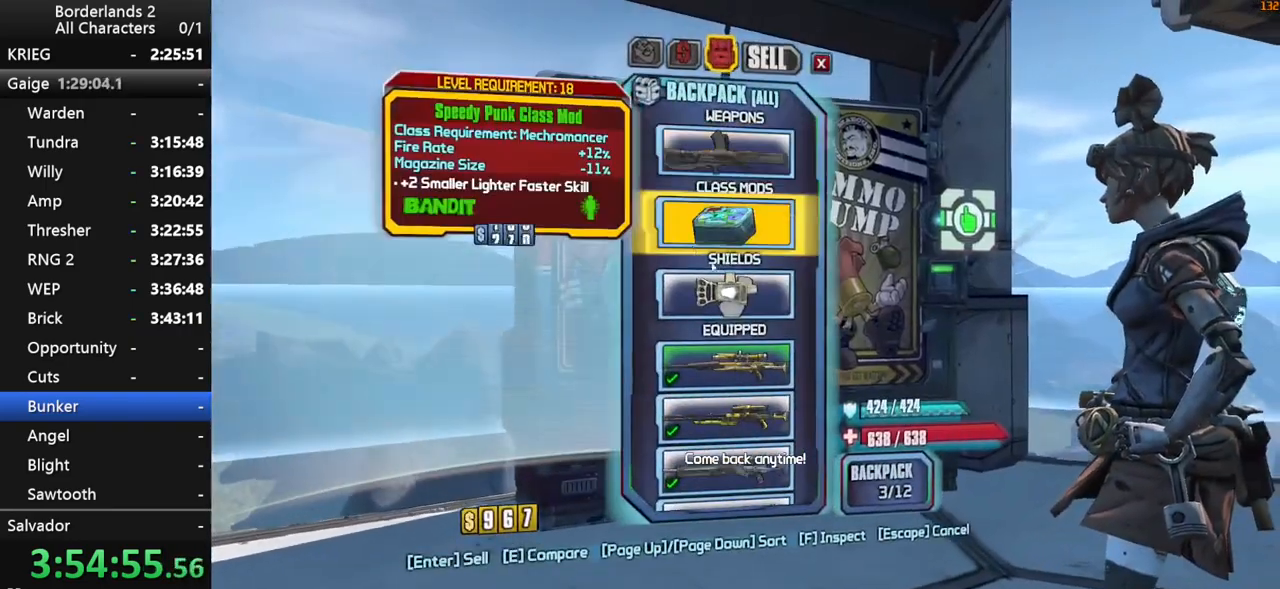
{"keys": [], "mouse": [], "mouse_move": "up-left", "events": []}